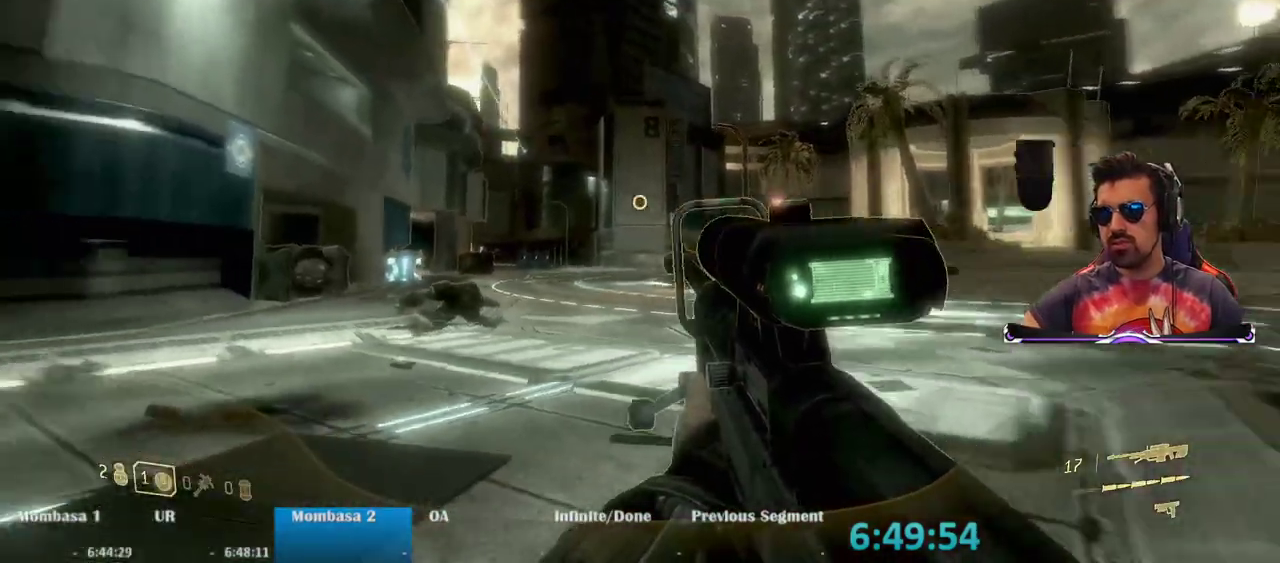
Gameplay with keyboard and mouse; each line is a JSON object with the keys and mouse buttons held at the frame after it. "events" lists presses ("down") and releases ("up") of "1", "2", "3", "4", "5", "a", "alt", "c", "caps_lock", "ctrl", "d", "e", "f", "g", "q", "r", "s", "shift", "space", "t", "tab", "v", "w", "x", "z", "mouse_left", "mouse_wheel" and "mouse_right" between this image and that frame as [ms after this image, input, new state], when the widget could be followed in between. "mouse_left", "mouse_wheel", "mouse_right" = the "left", "wheel", "right" buttons of the "mouse" list. No other keys are recorded. "wheel" means that the mouse wheel is clicked or scrolled. Mouse movement is not recorded.
{"keys": [], "mouse": ["right"], "events": [[167, "mouse_right", "down"], [350, "d", "up"]]}
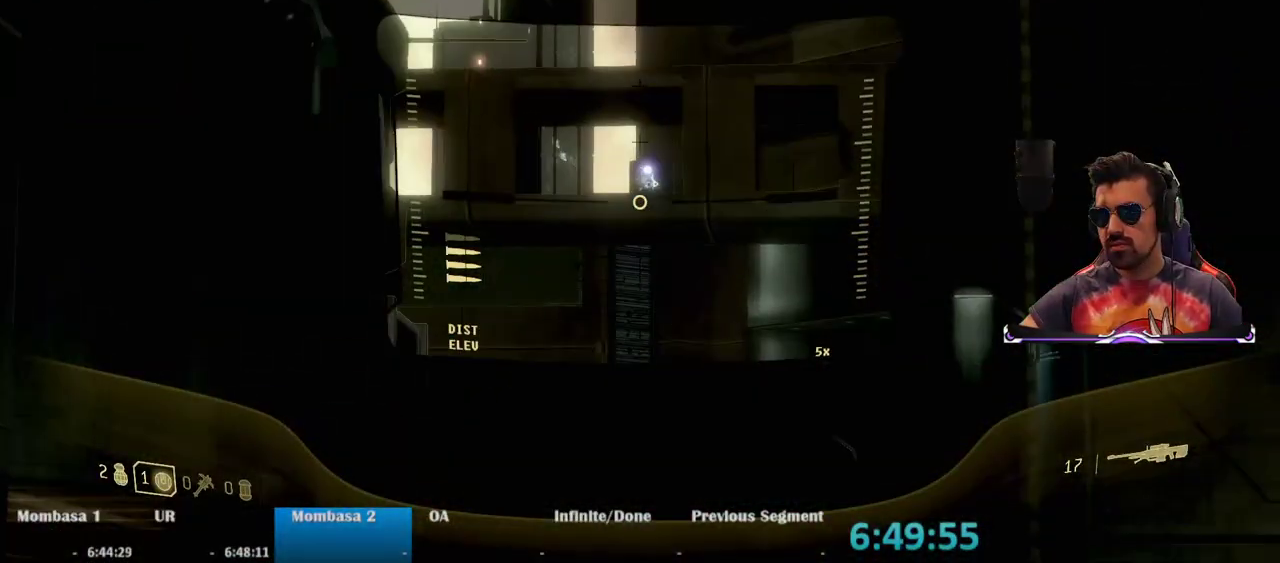
{"keys": [], "mouse": ["right"], "events": []}
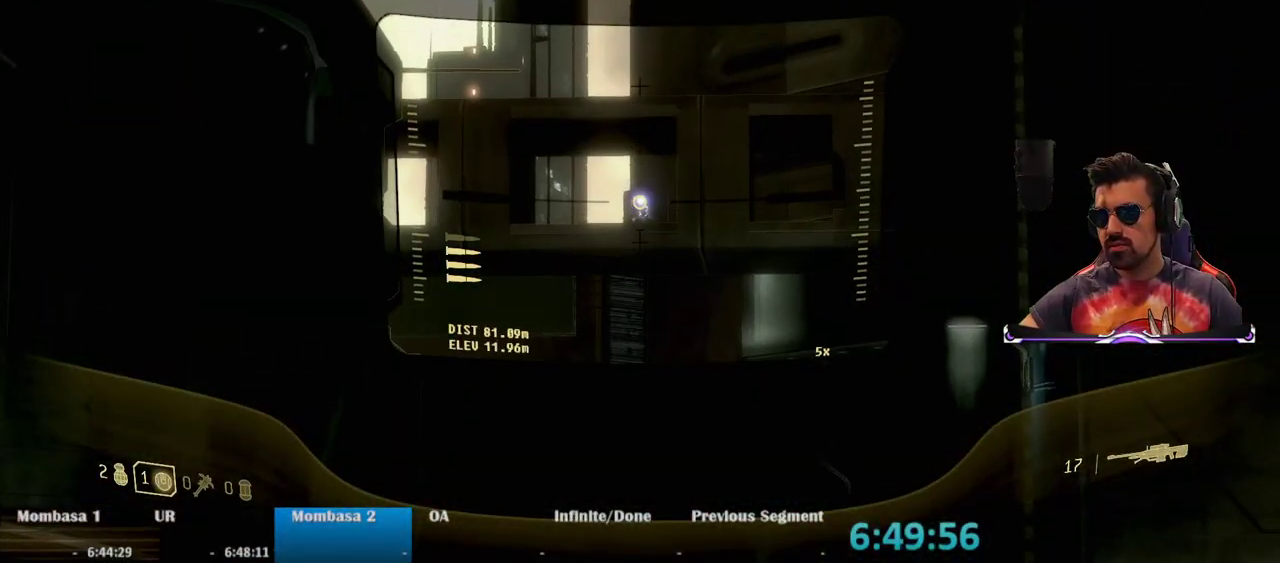
{"keys": ["w"], "mouse": [], "events": [[50, "mouse_left", "down"], [200, "mouse_left", "up"], [283, "mouse_right", "up"], [333, "w", "down"]]}
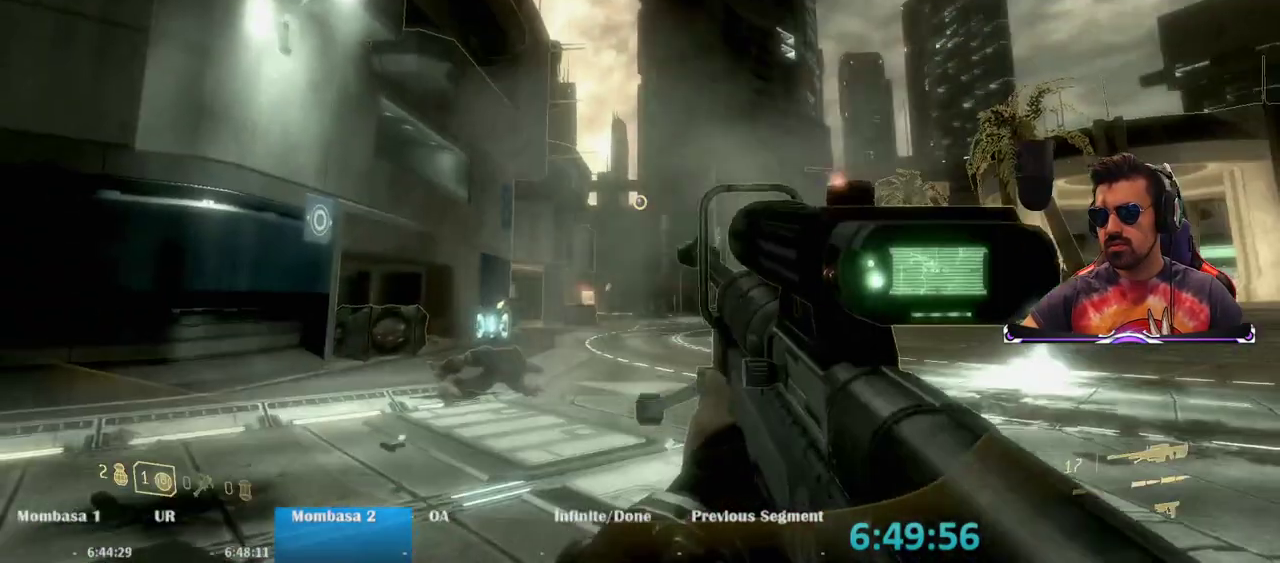
{"keys": ["w"], "mouse": ["right"], "events": [[167, "mouse_right", "down"]]}
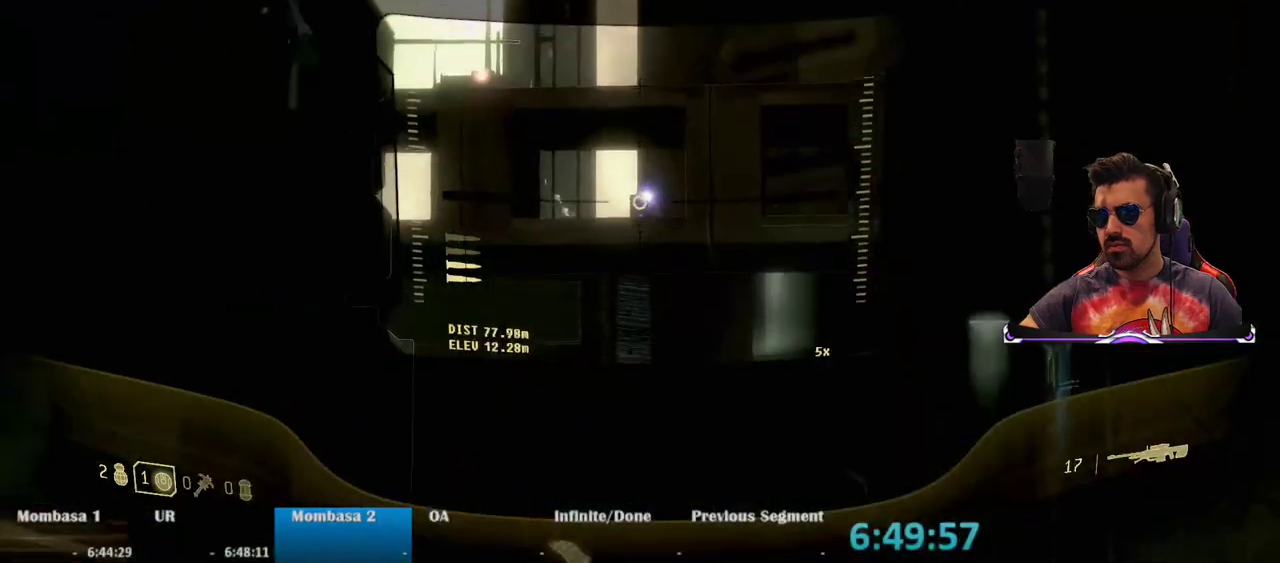
{"keys": ["w"], "mouse": ["right"], "events": [[233, "mouse_left", "down"], [367, "mouse_left", "up"]]}
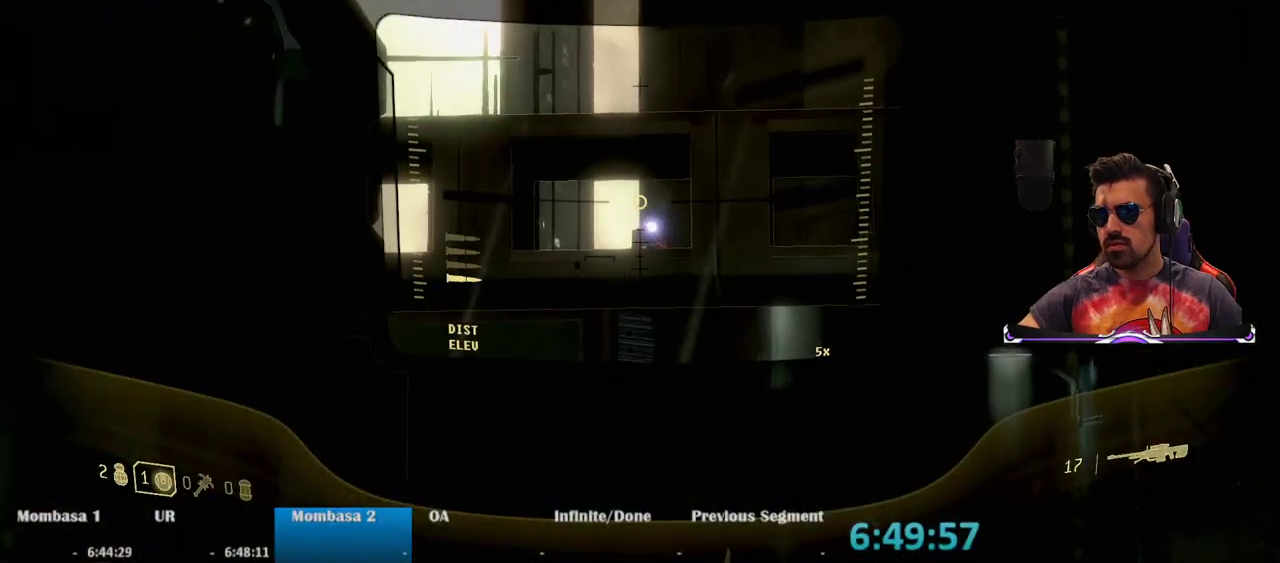
{"keys": ["w"], "mouse": ["right"], "events": []}
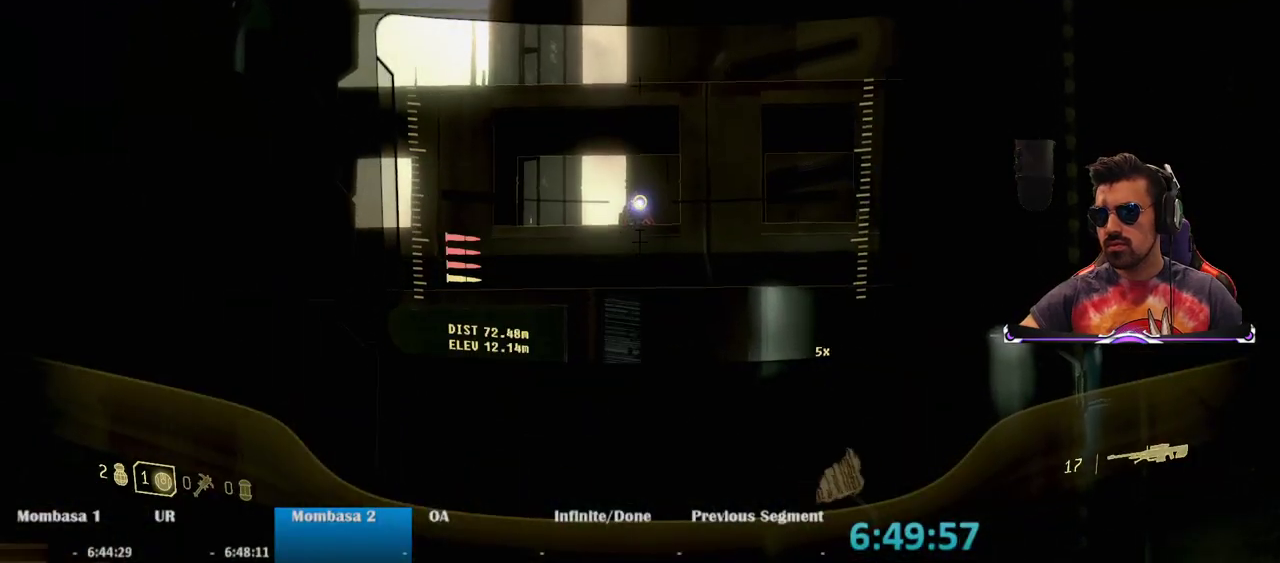
{"keys": ["w"], "mouse": [], "events": [[117, "mouse_left", "down"], [267, "mouse_left", "up"], [350, "mouse_right", "up"]]}
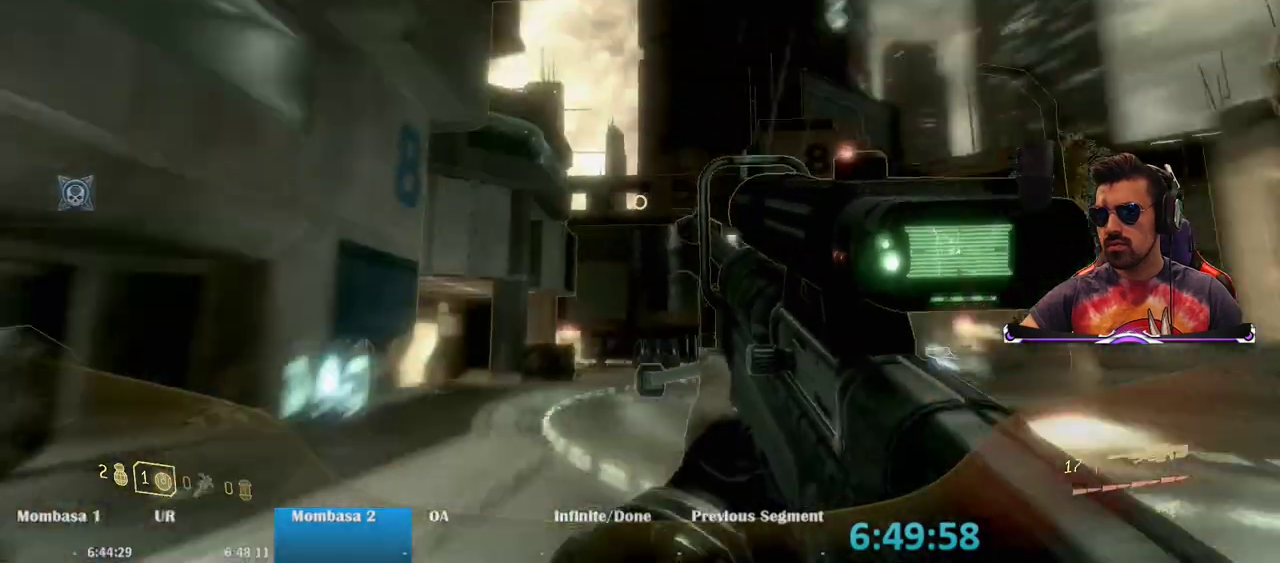
{"keys": ["a", "w"], "mouse": [], "events": [[117, "r", "down"], [183, "r", "up"], [467, "a", "down"]]}
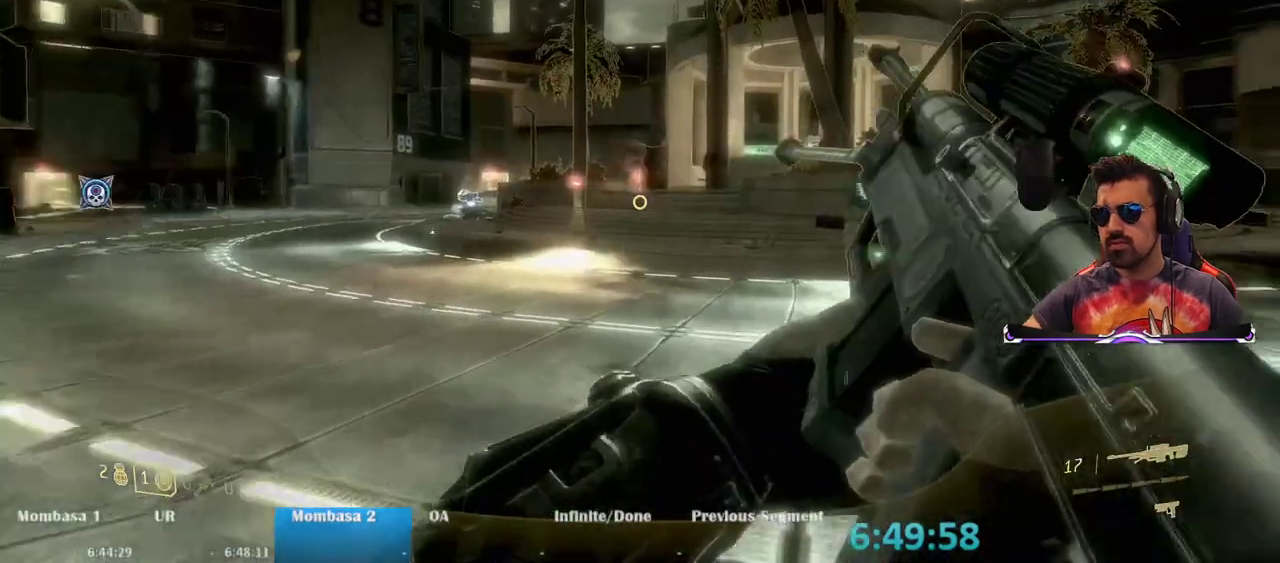
{"keys": ["a", "w"], "mouse": [], "events": [[67, "space", "down"], [200, "space", "up"]]}
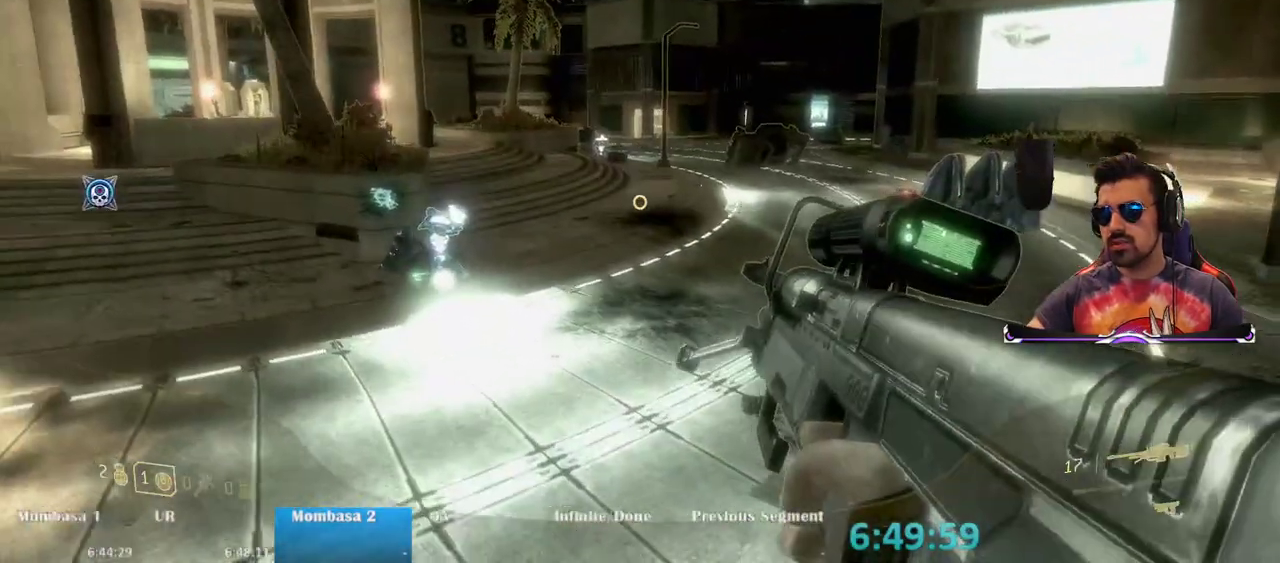
{"keys": ["w"], "mouse": [], "events": [[350, "a", "up"]]}
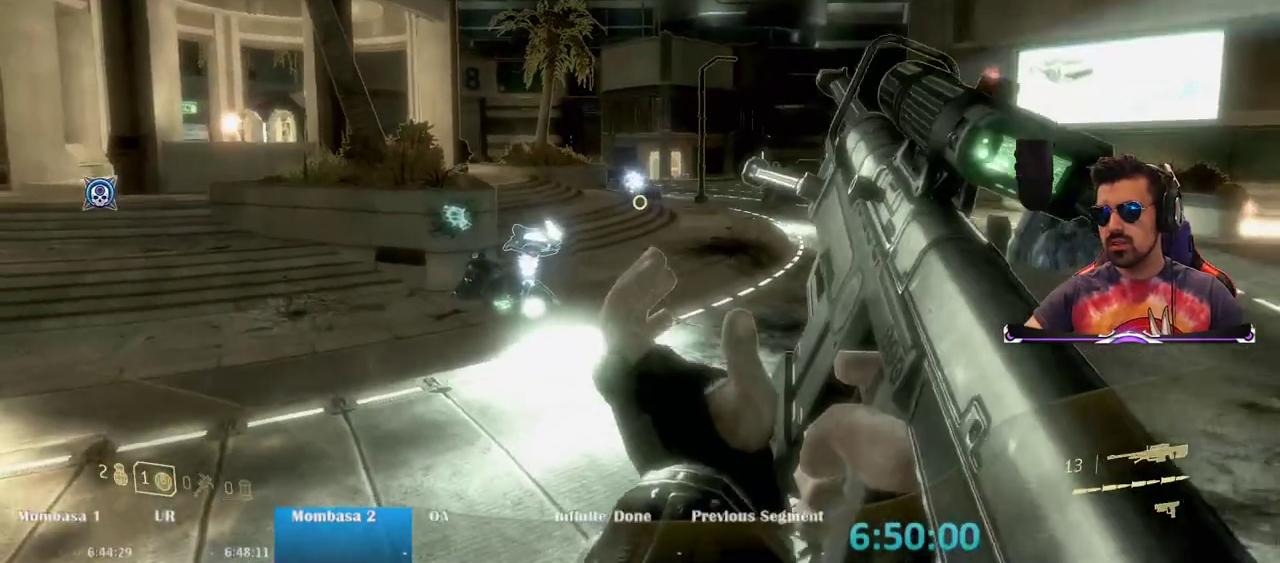
{"keys": ["a", "space", "w"], "mouse": []}
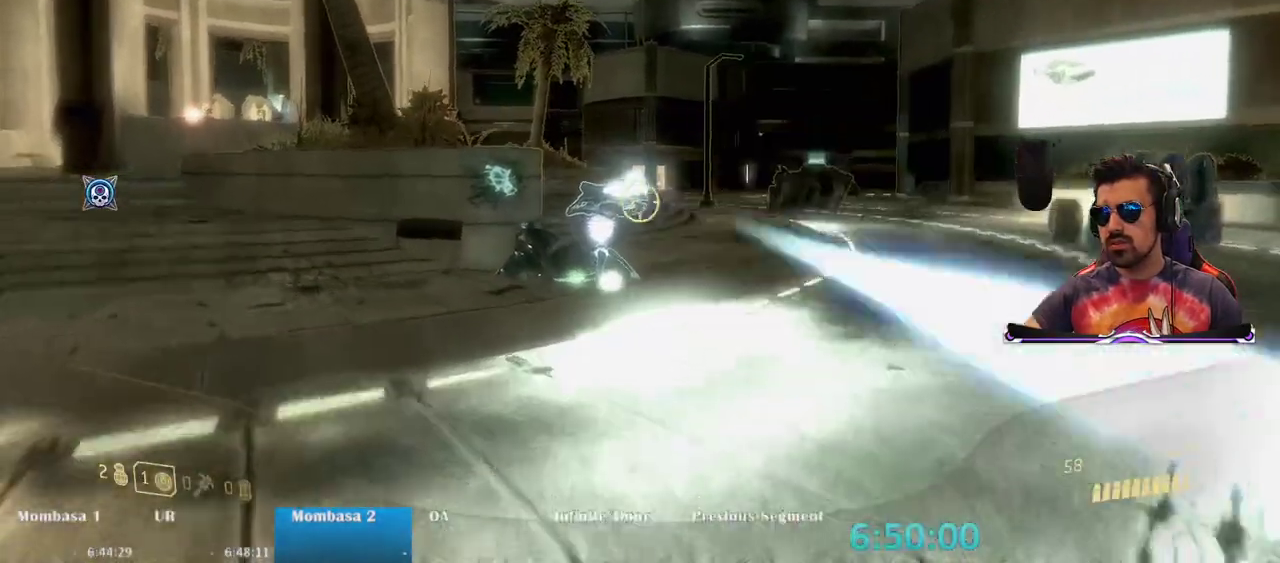
{"keys": ["a", "w"], "mouse": [], "events": [[117, "space", "up"]]}
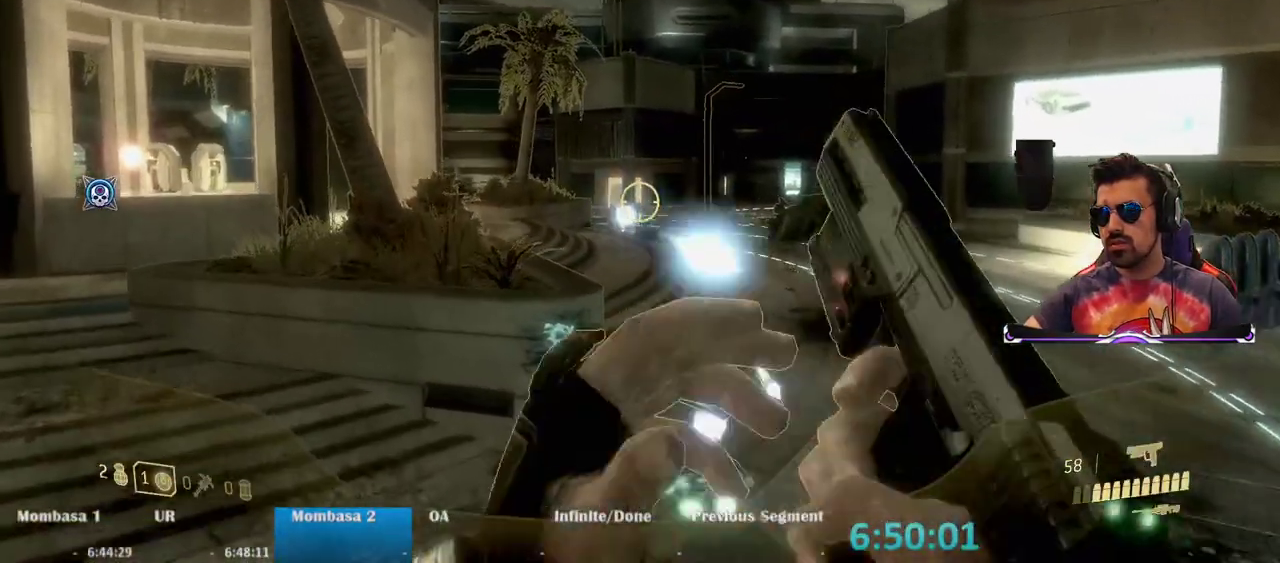
{"keys": ["w"], "mouse": [], "events": [[217, "mouse_left", "down"], [300, "mouse_left", "up"], [350, "a", "up"]]}
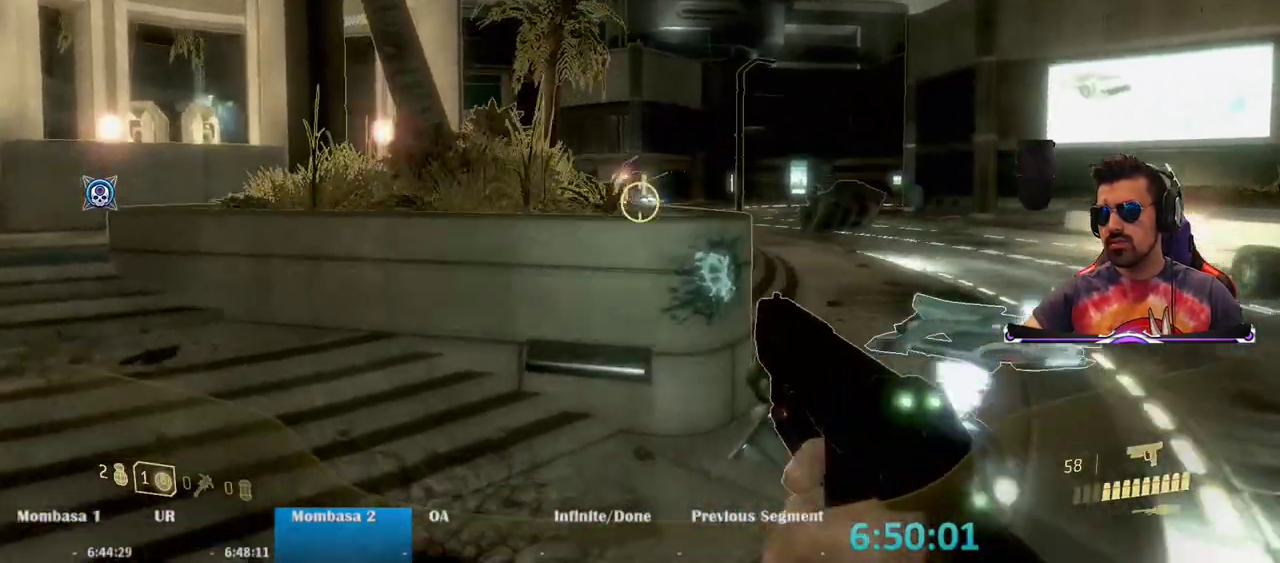
{"keys": ["space", "w"], "mouse": [], "events": [[317, "space", "down"]]}
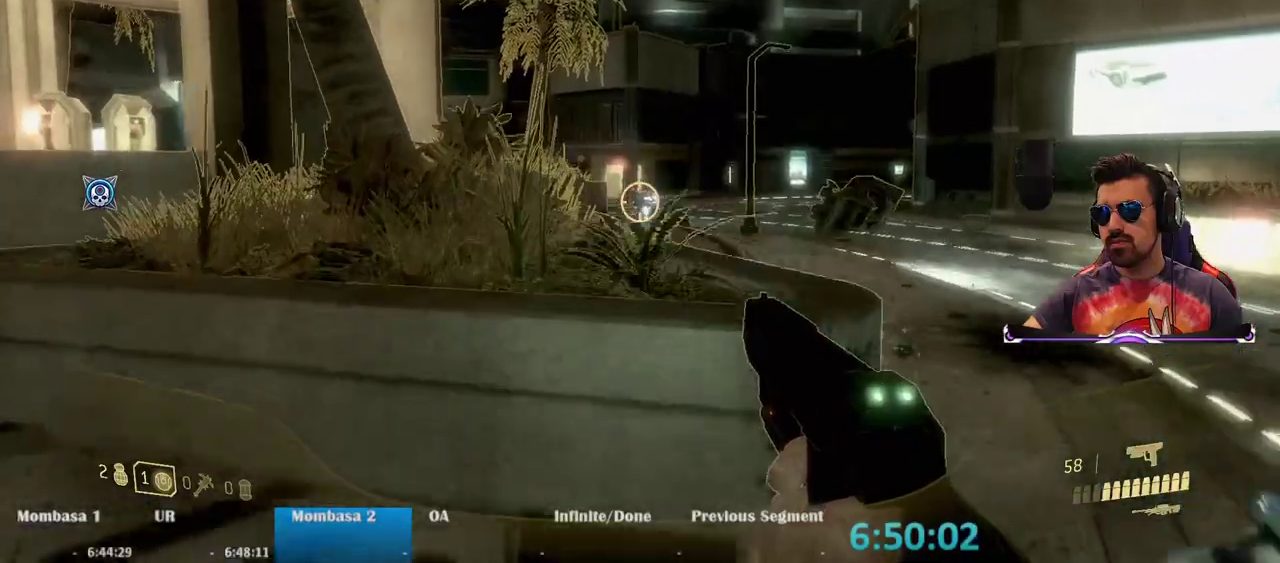
{"keys": ["w"], "mouse": [], "events": [[17, "space", "up"], [300, "mouse_left", "down"], [483, "mouse_left", "up"]]}
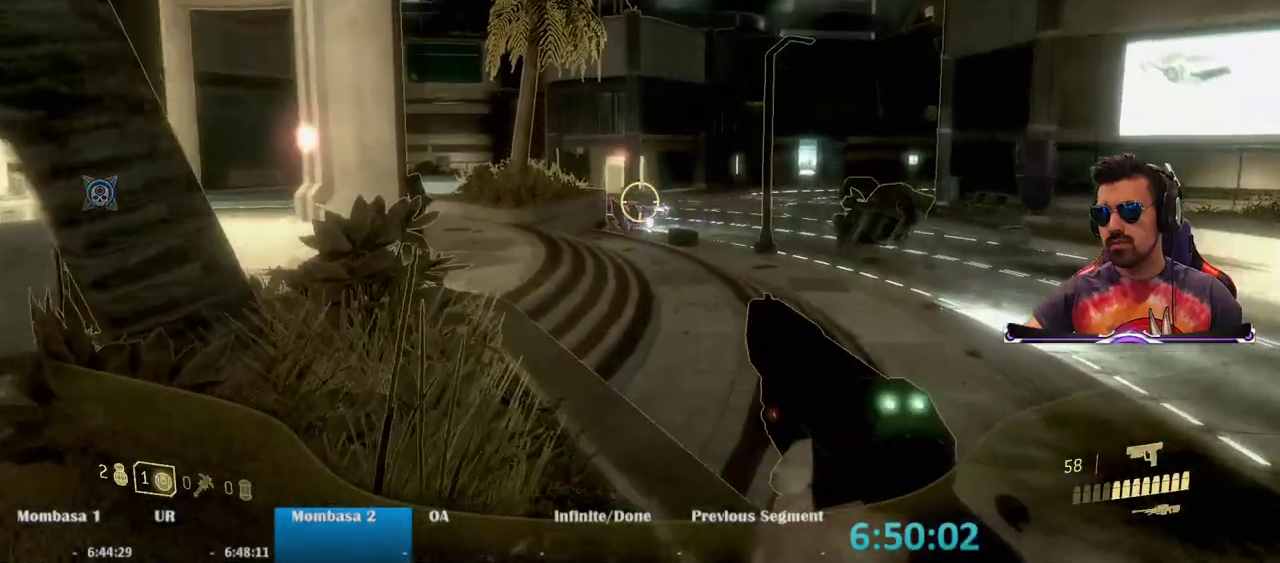
{"keys": ["w"], "mouse": [], "events": [[167, "mouse_left", "down"], [267, "mouse_left", "up"]]}
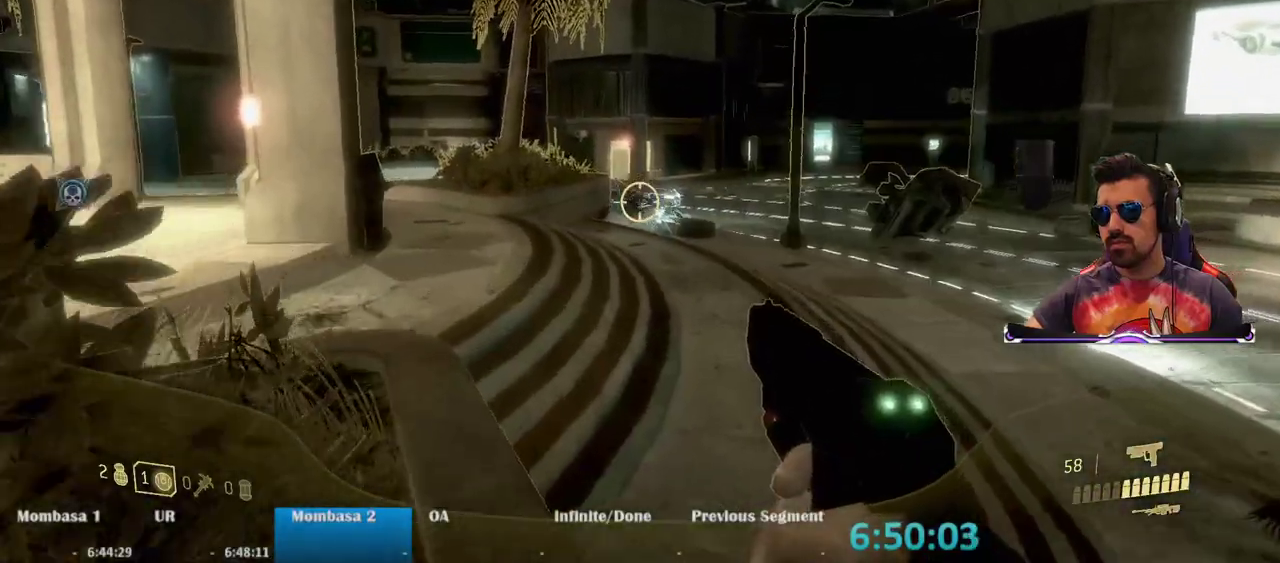
{"keys": ["r", "w"], "mouse": [], "events": [[183, "space", "down"], [317, "space", "up"], [367, "r", "down"]]}
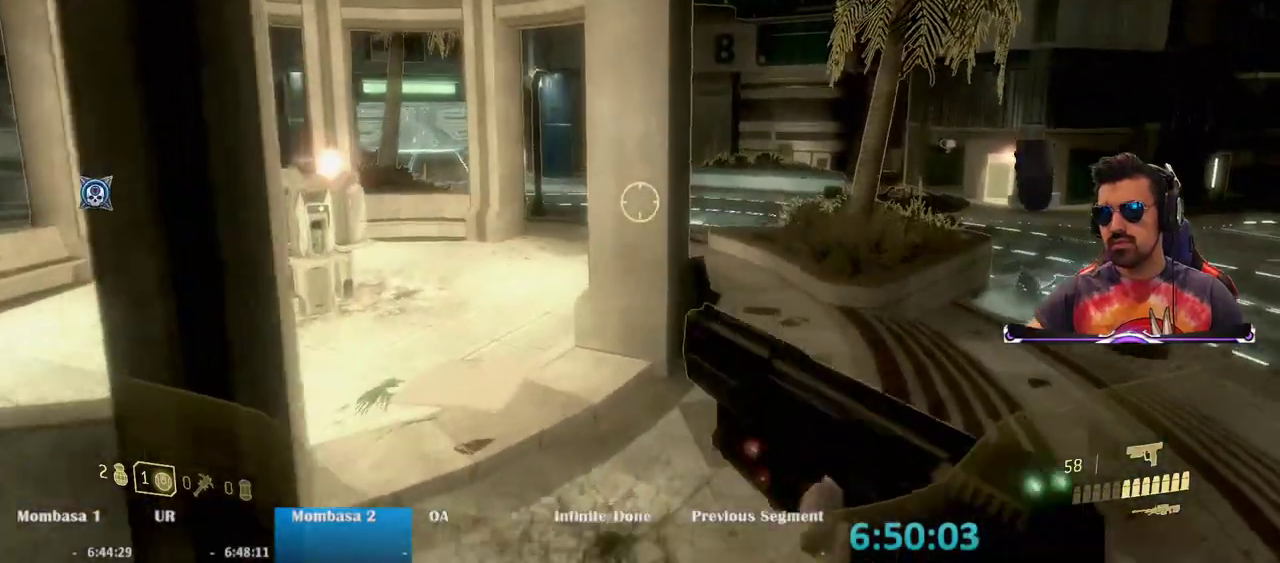
{"keys": ["w"], "mouse": [], "events": [[50, "r", "up"]]}
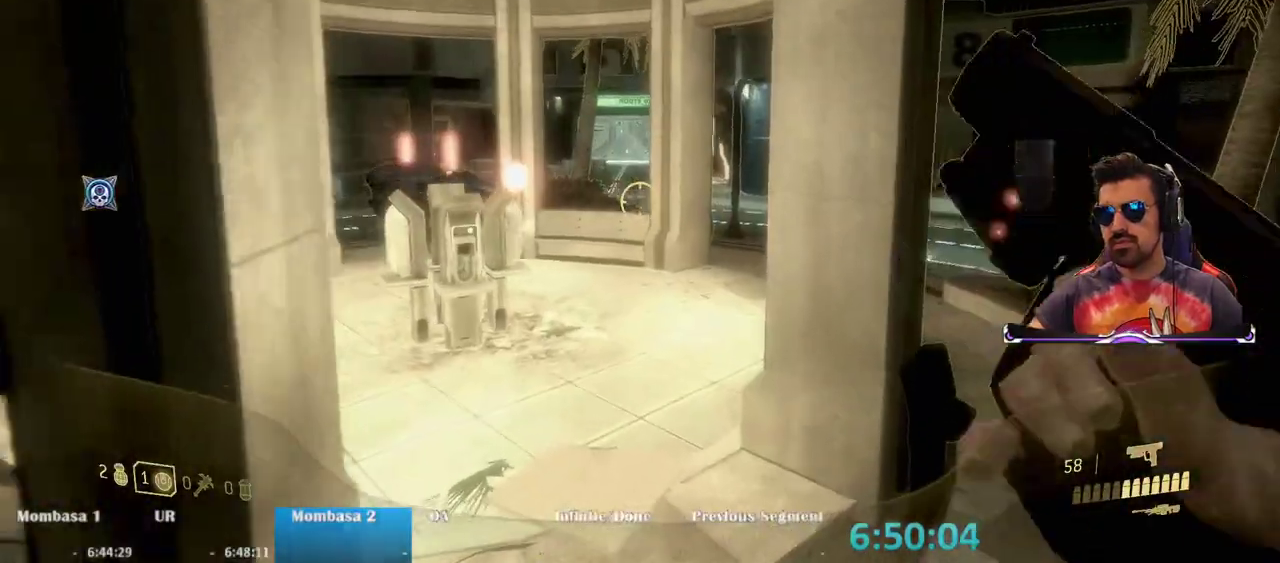
{"keys": ["w"], "mouse": [], "events": []}
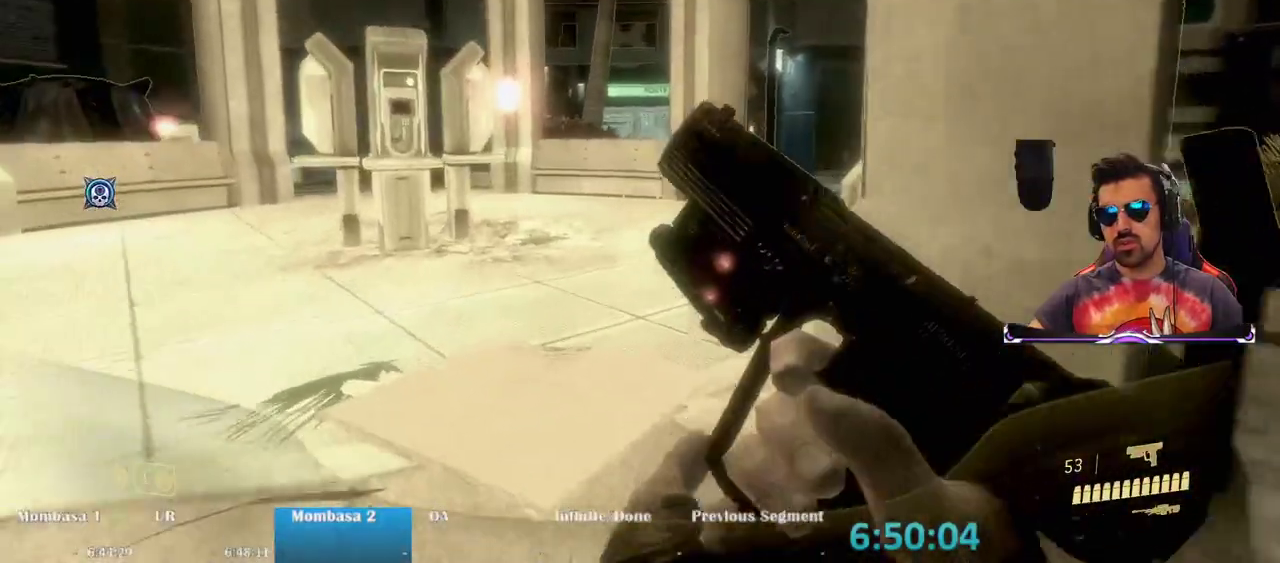
{"keys": ["w"], "mouse": [], "events": []}
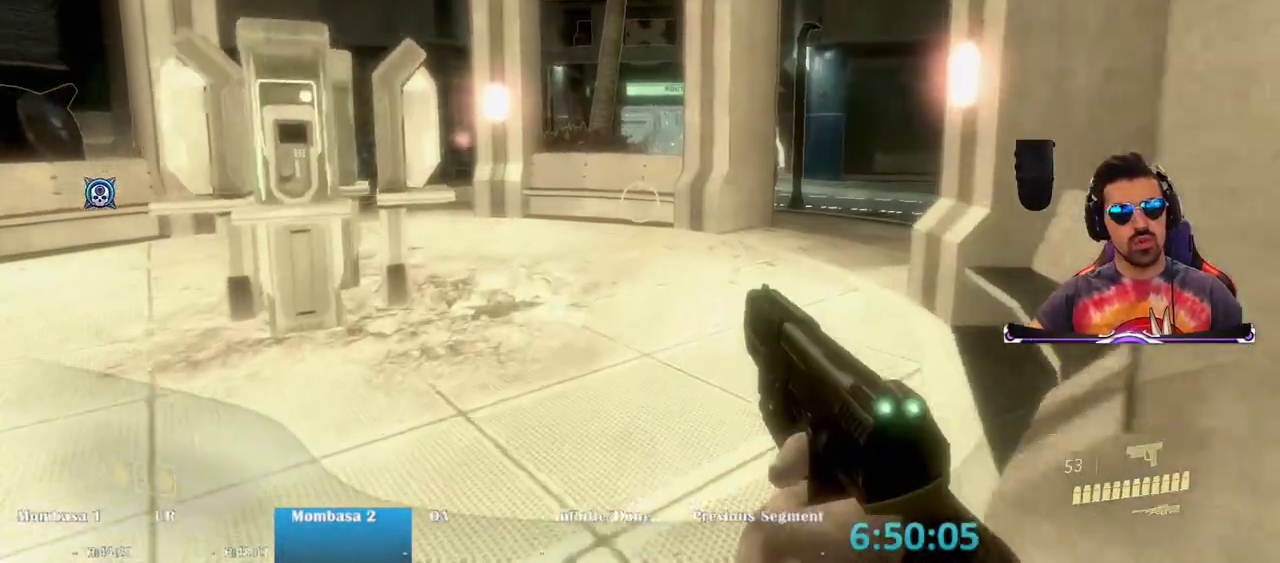
{"keys": ["w"], "mouse": [], "events": []}
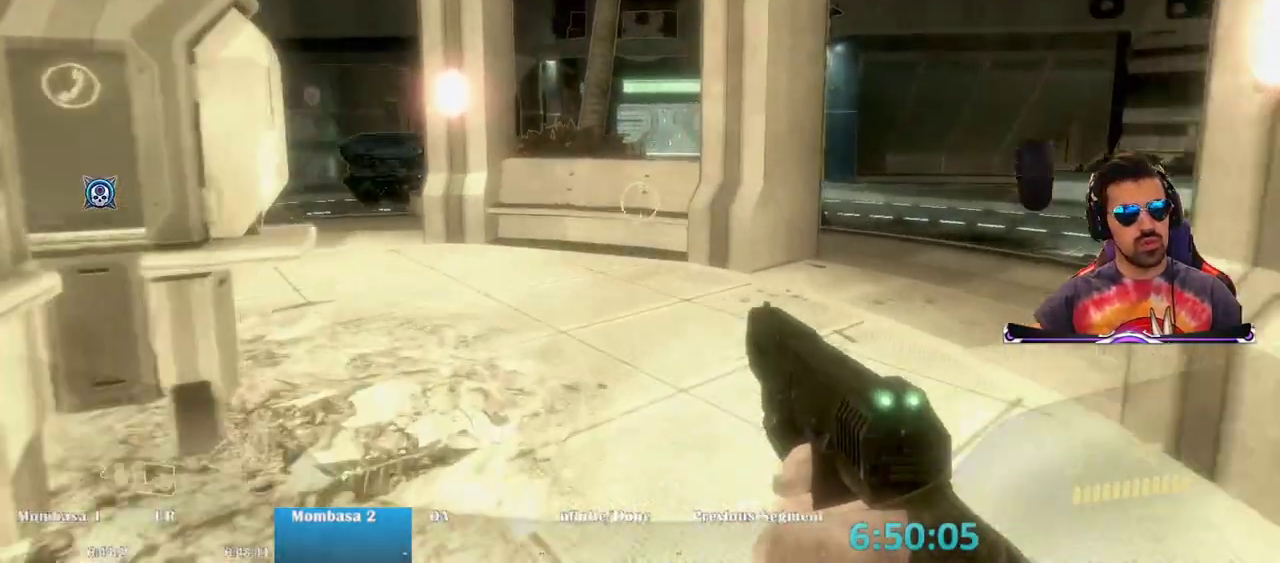
{"keys": ["a", "w"], "mouse": [], "events": [[450, "a", "down"]]}
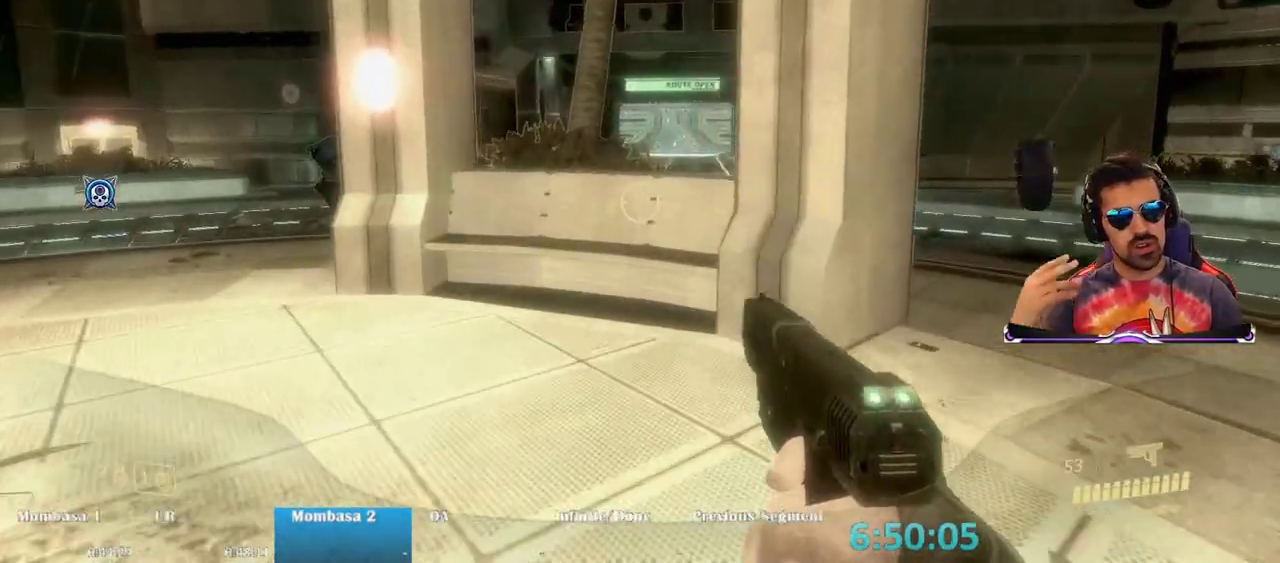
{"keys": ["w"], "mouse": [], "events": [[133, "a", "up"]]}
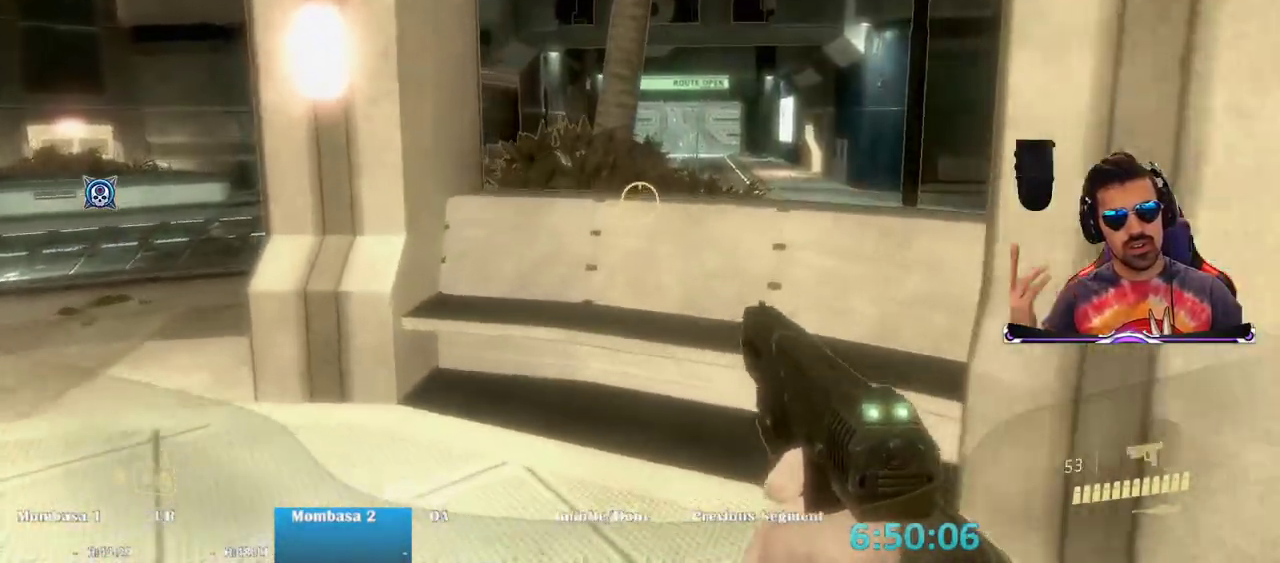
{"keys": ["d", "space", "w"], "mouse": [], "events": [[283, "d", "down"], [333, "space", "down"]]}
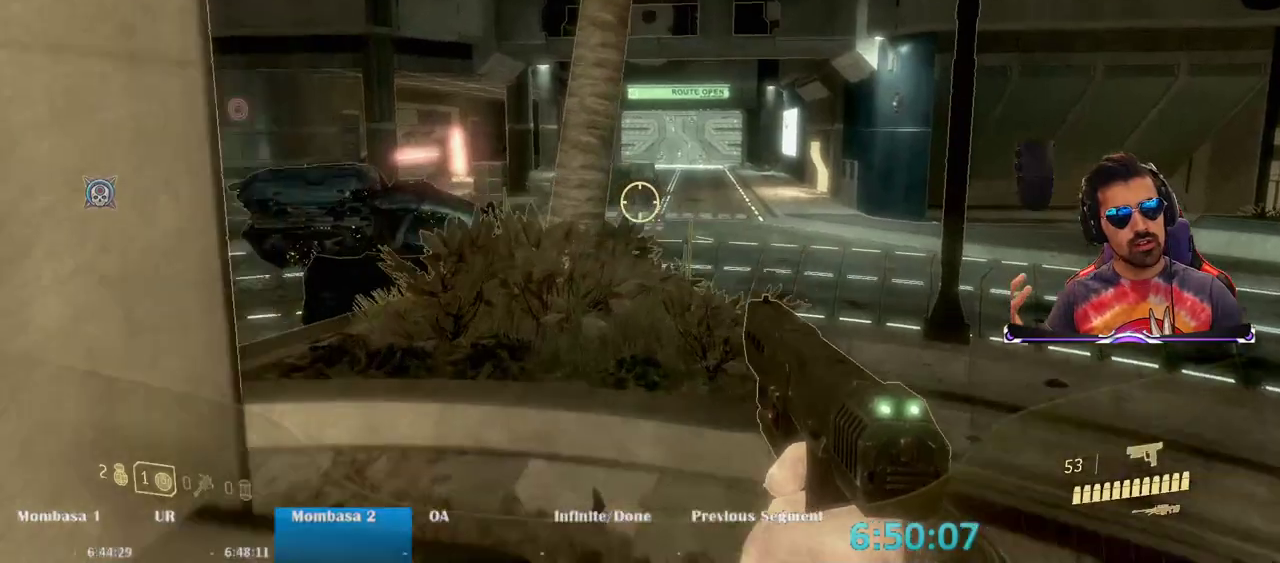
{"keys": ["d", "w"], "mouse": [], "events": [[33, "space", "up"]]}
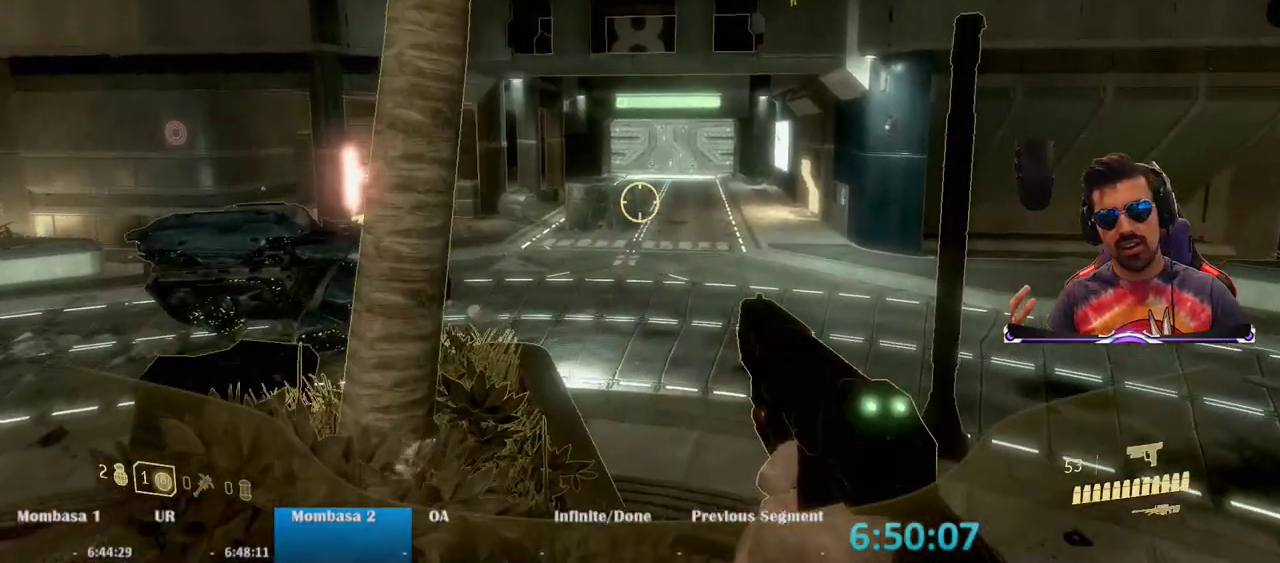
{"keys": ["w"], "mouse": [], "events": [[83, "d", "up"]]}
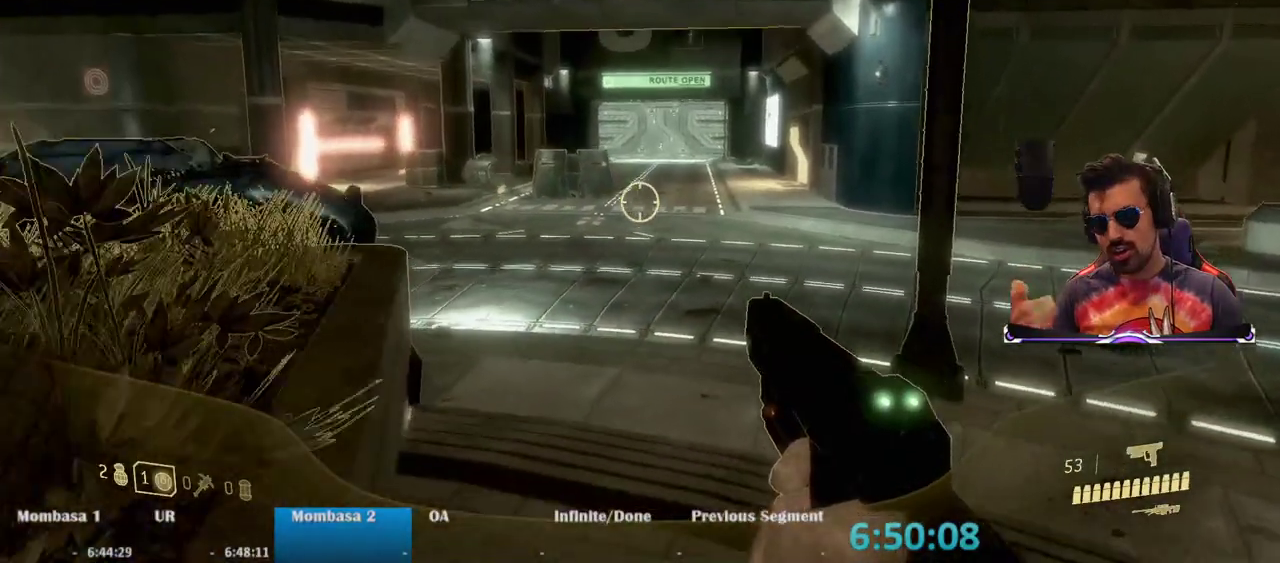
{"keys": ["w"], "mouse": [], "events": []}
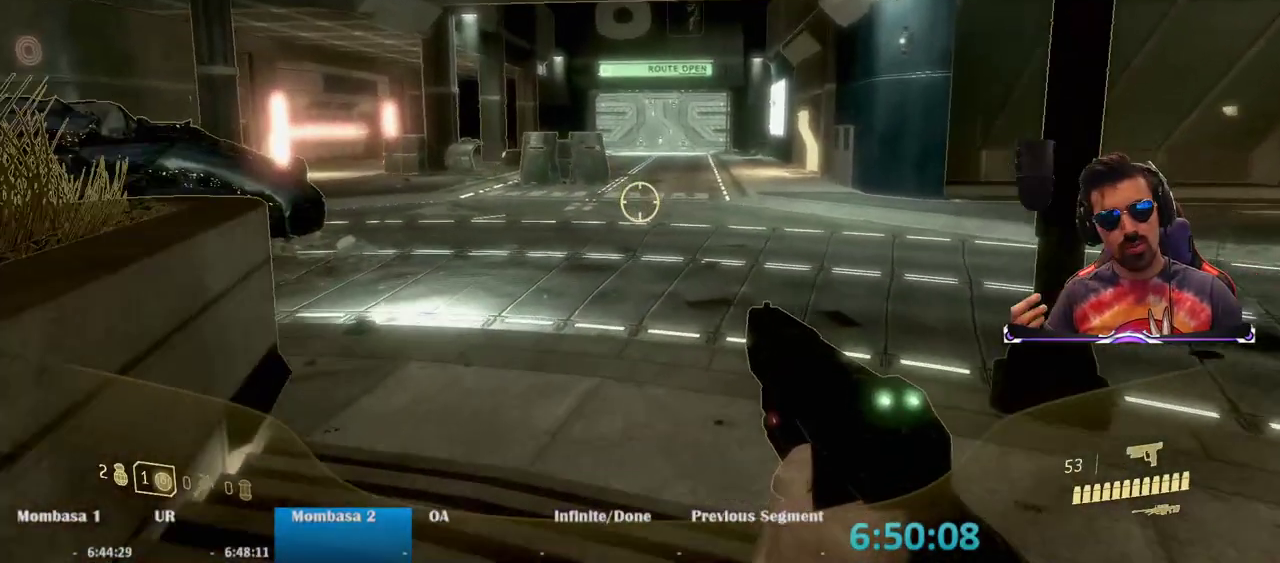
{"keys": ["w"], "mouse": [], "events": []}
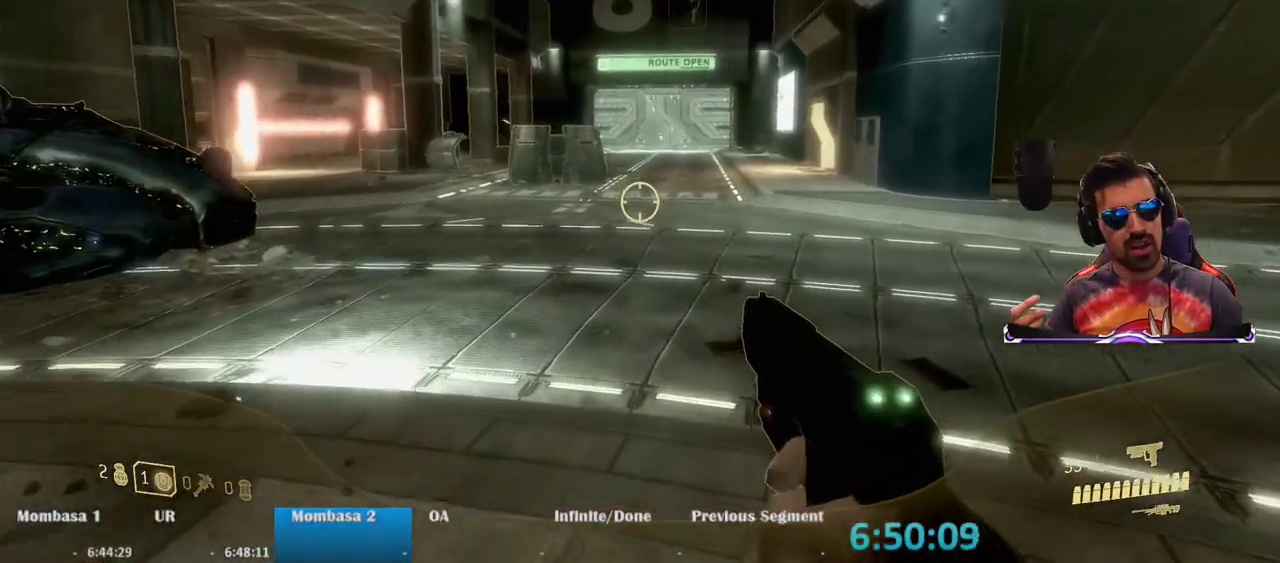
{"keys": ["w"], "mouse": [], "events": []}
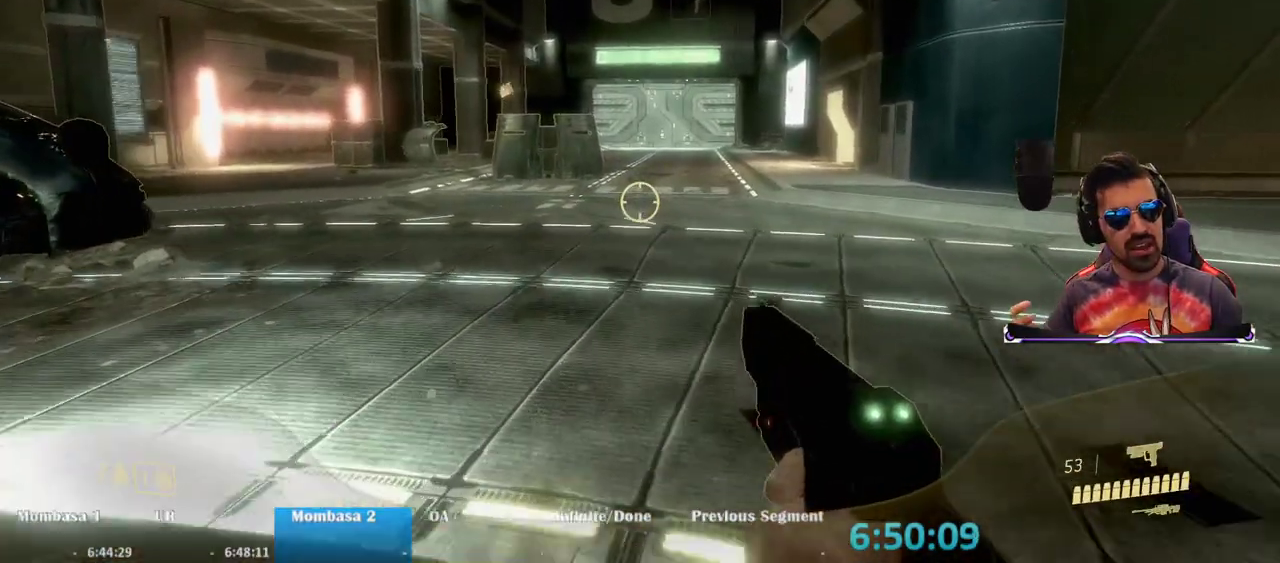
{"keys": ["w"], "mouse": [], "events": []}